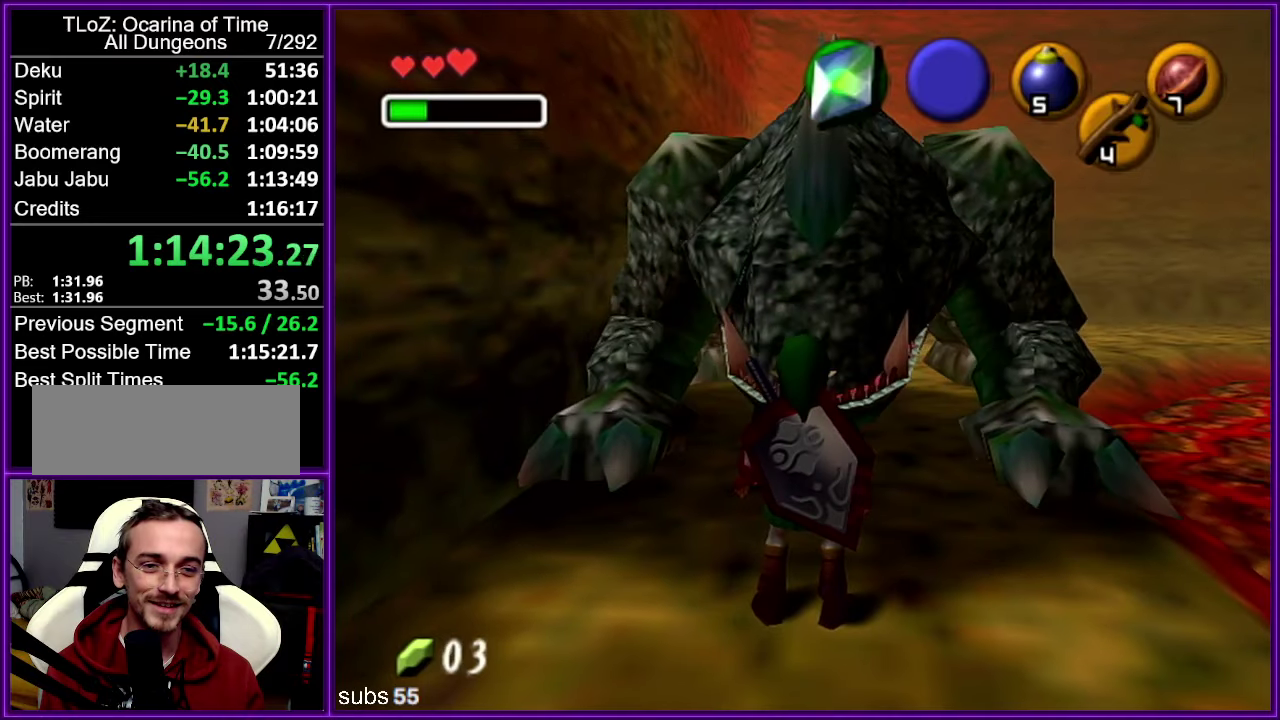
Gameplay with a controller (Nintendo layout); each line is a JSON object with the inputs held at the frame after it. "events" lists button and stick changes between this image and that frame as [ms after this image, input, new state], when the widget could be followed in between. Not read: DPAD_DOWN DPAD_LEFT DPAD_RIGHT DPAD_UP L3 R3.
{"buttons": ["C_LEFT"], "left_stick": "up", "events": [[316, "left_stick", "up"], [483, "C_LEFT", "down"]]}
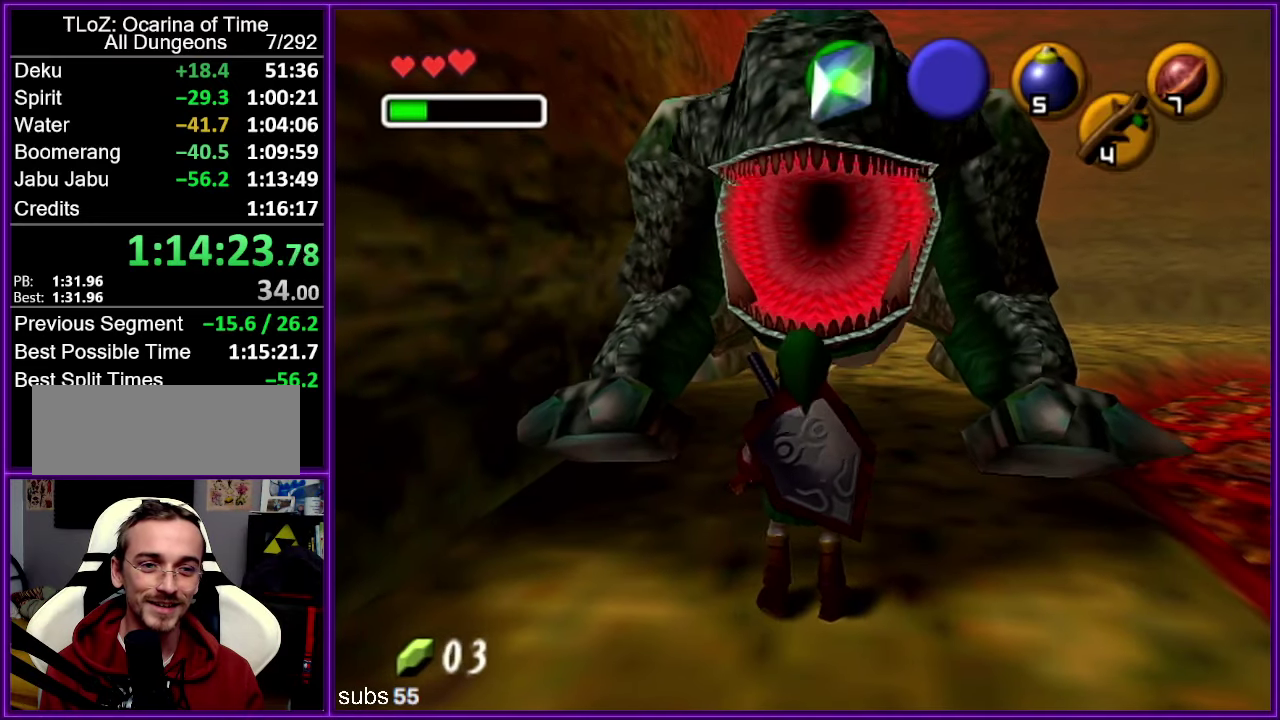
{"buttons": [], "left_stick": "down", "events": [[50, "C_LEFT", "up"], [133, "C_LEFT", "down"], [216, "C_LEFT", "up"], [483, "left_stick", "down"]]}
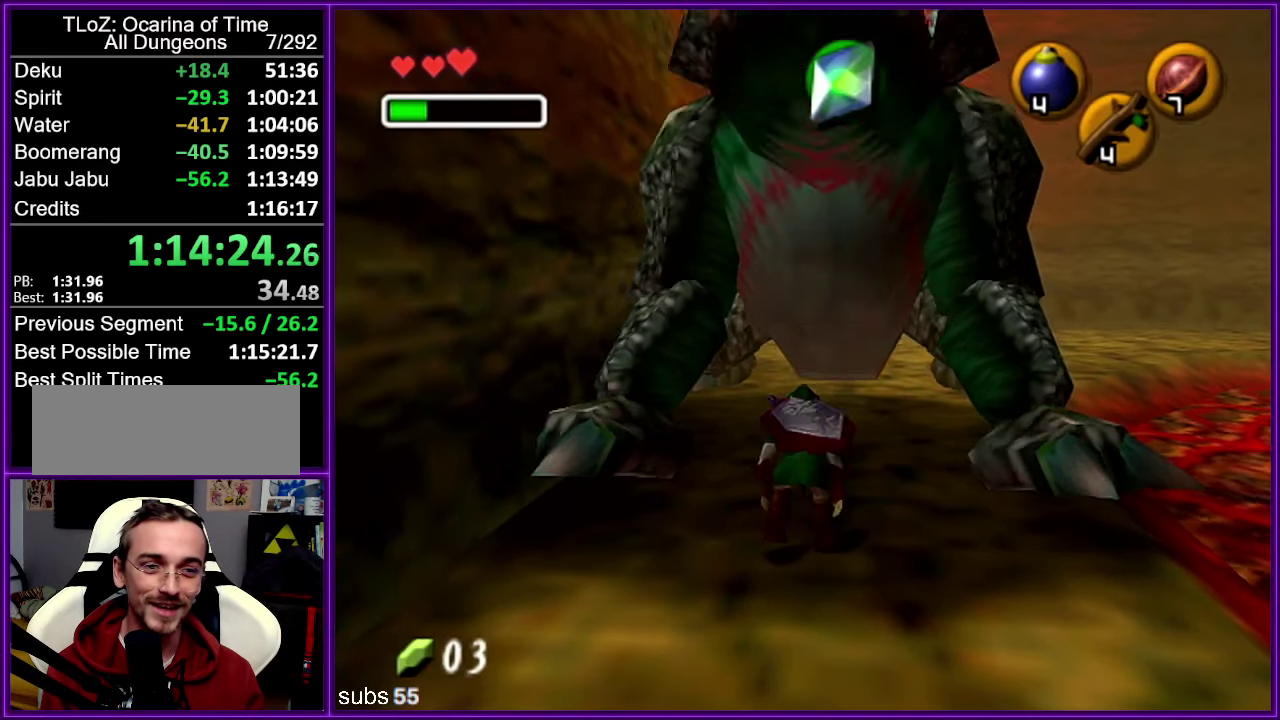
{"buttons": ["C_DOWN"], "left_stick": "down", "events": [[416, "C_DOWN", "down"]]}
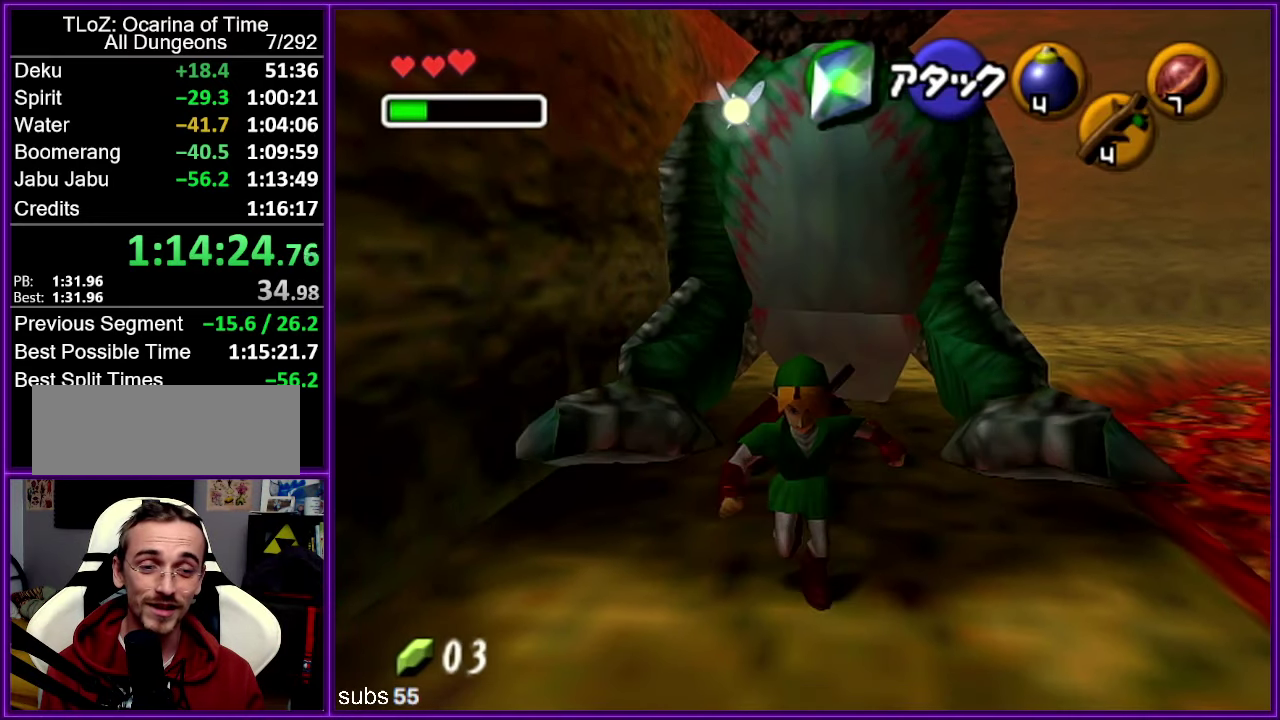
{"buttons": [], "left_stick": "up", "events": [[100, "C_DOWN", "up"], [366, "left_stick", "center"], [433, "left_stick", "up"]]}
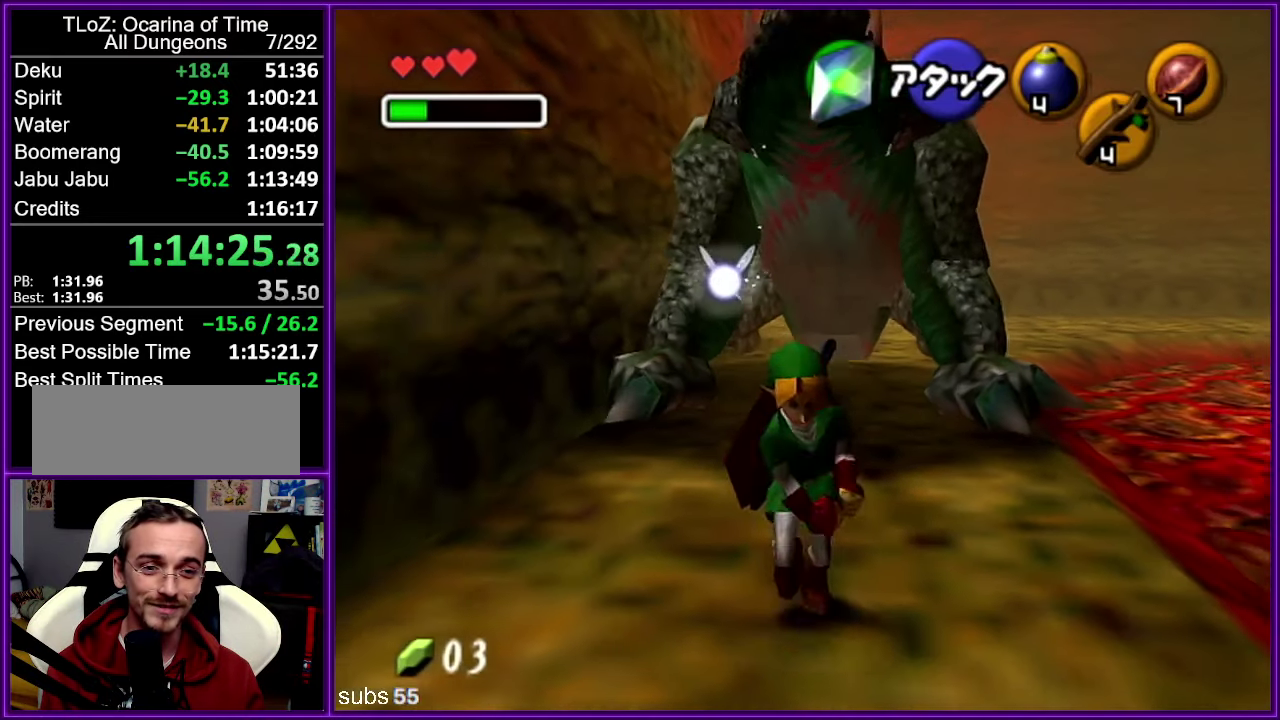
{"buttons": ["Z"], "left_stick": "center", "events": [[66, "left_stick", "center"], [133, "Z", "down"]]}
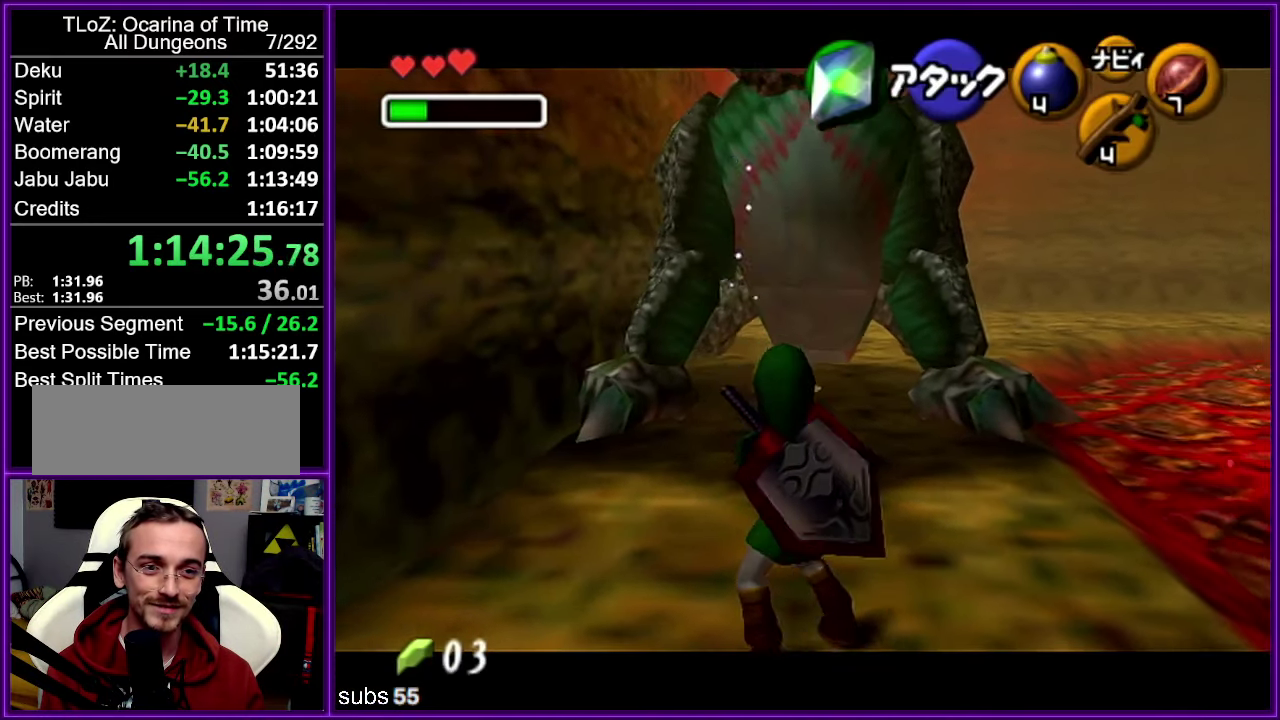
{"buttons": ["Z"], "left_stick": "center", "events": [[283, "A", "down"], [483, "A", "up"]]}
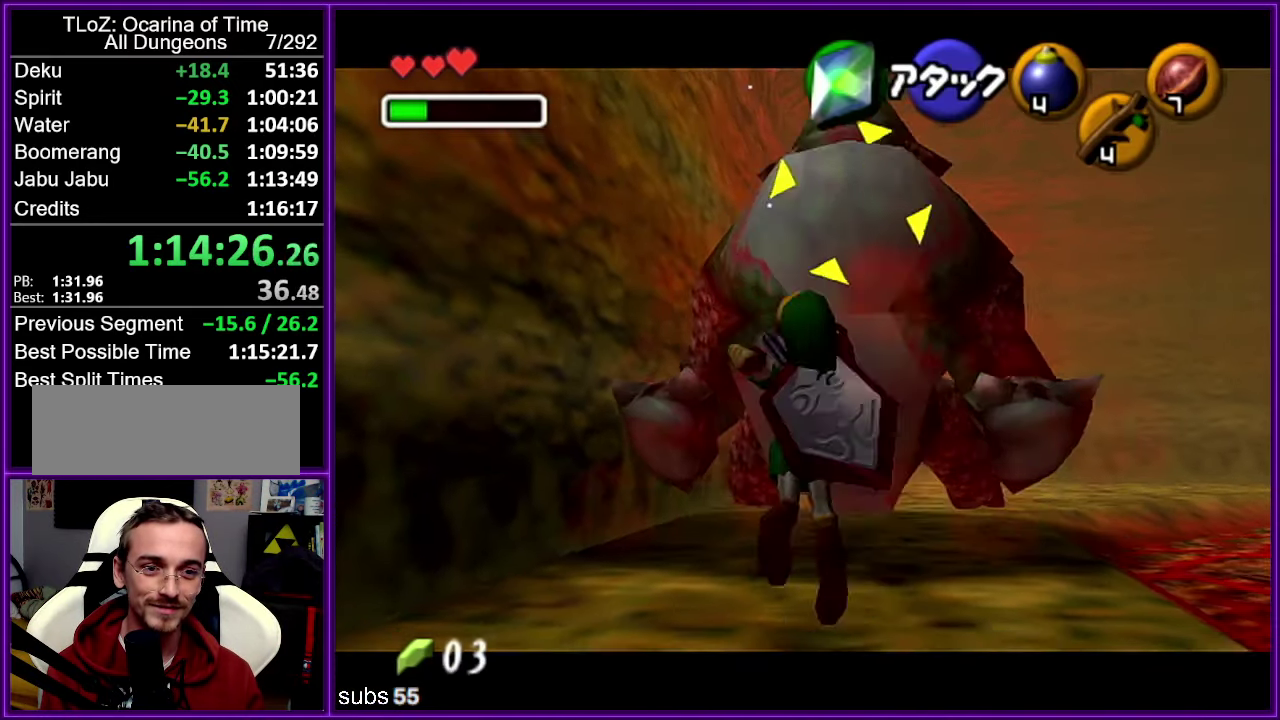
{"buttons": [], "left_stick": "center", "events": [[500, "Z", "up"]]}
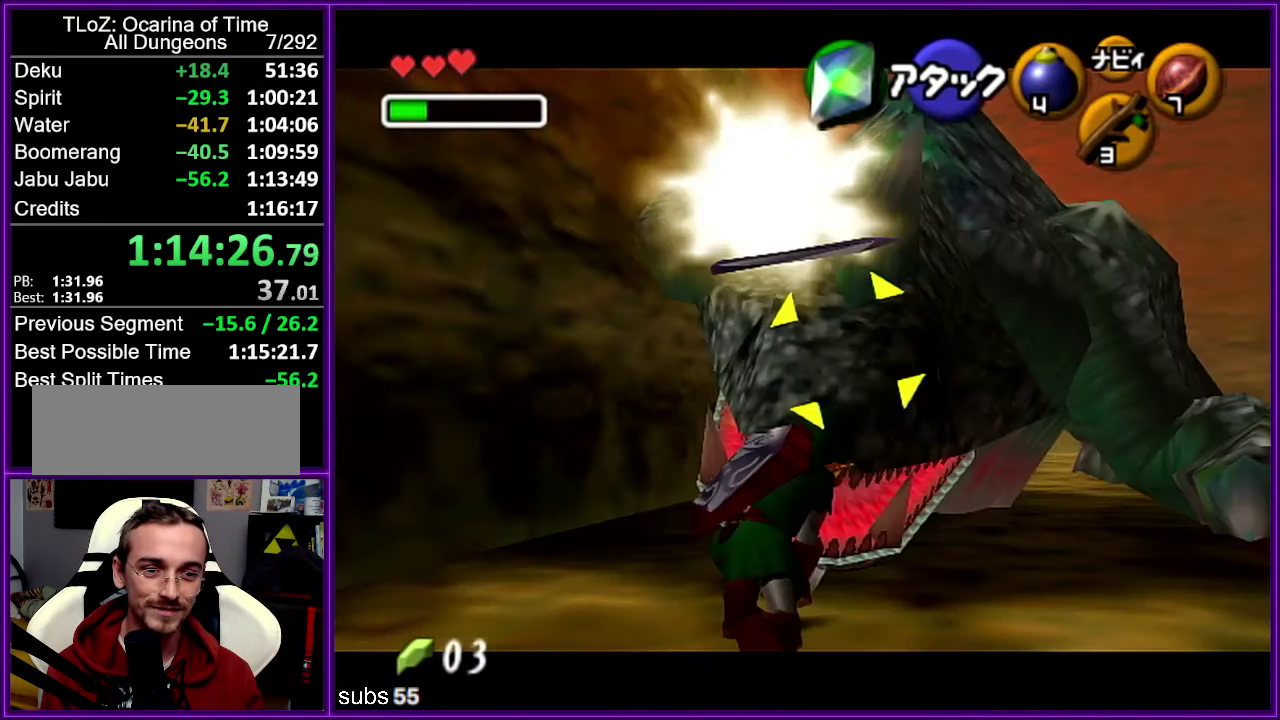
{"buttons": [], "left_stick": "down", "events": [[383, "left_stick", "down"]]}
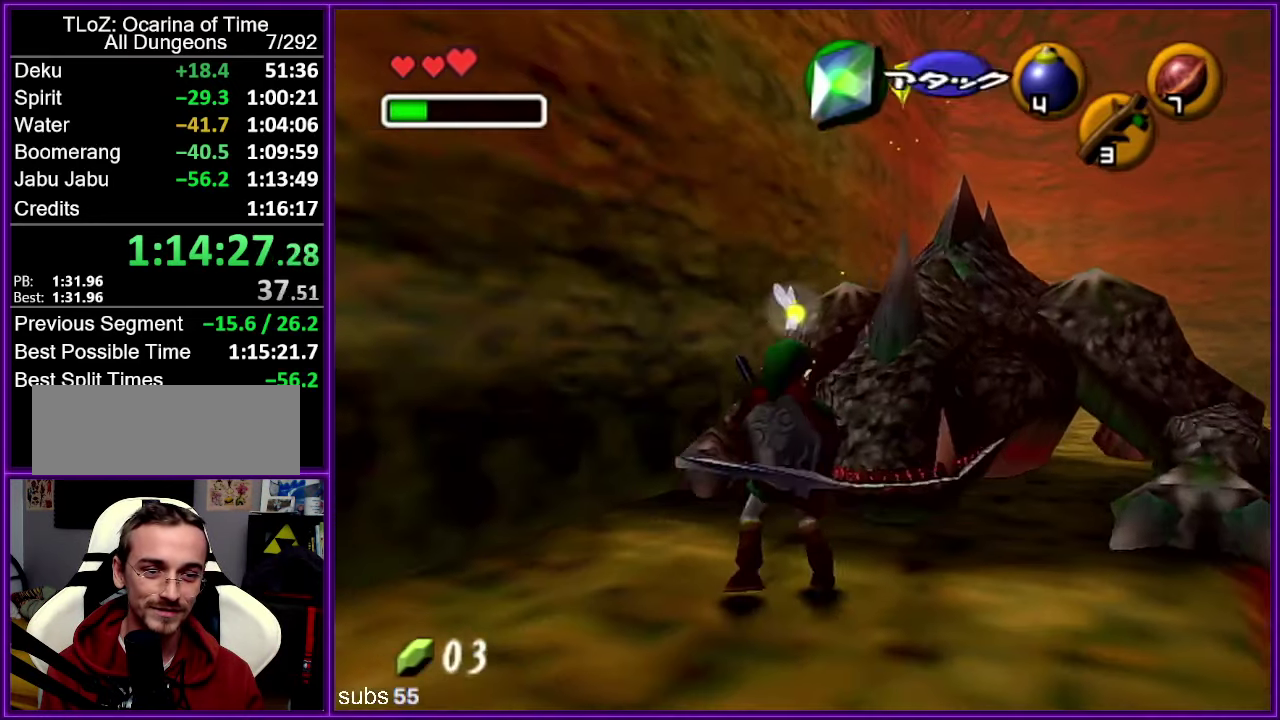
{"buttons": [], "left_stick": "up", "events": [[33, "Z", "down"], [66, "left_stick", "center"], [166, "Z", "up"], [183, "left_stick", "up"]]}
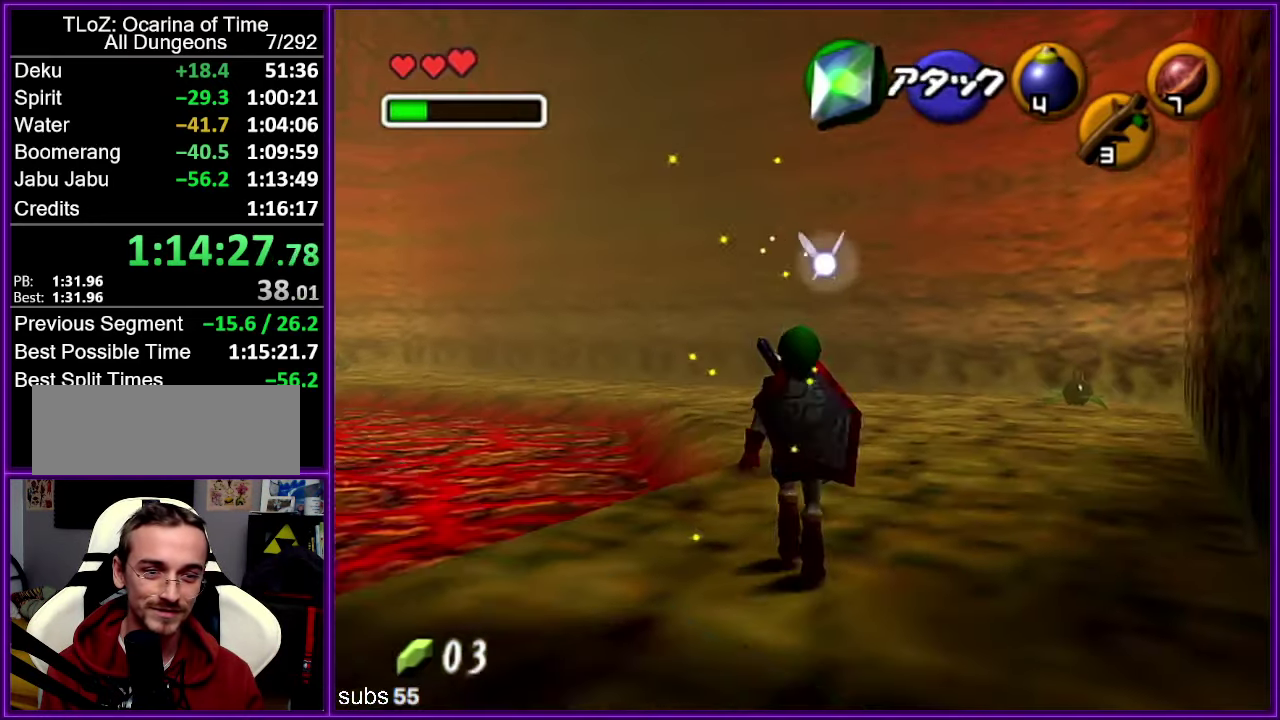
{"buttons": [], "left_stick": "up", "events": []}
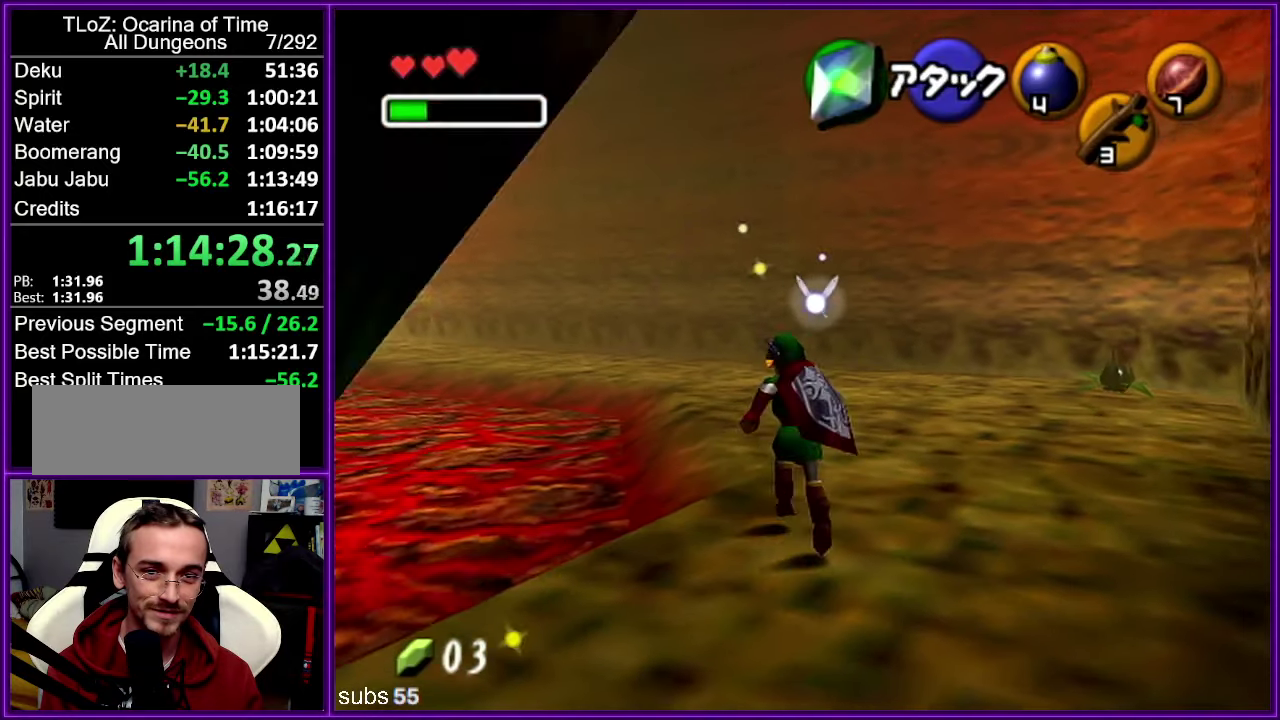
{"buttons": [], "left_stick": "up-left", "events": [[33, "A", "down"], [183, "A", "up"], [400, "left_stick", "up-left"]]}
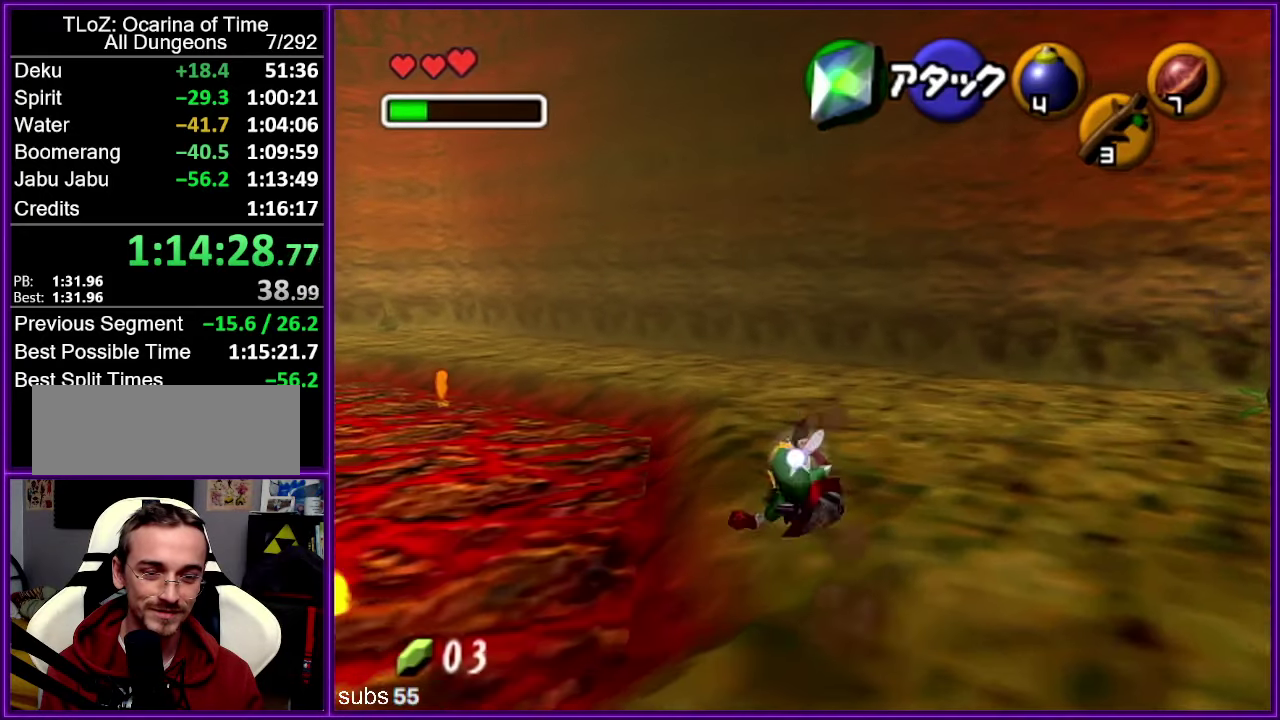
{"buttons": [], "left_stick": "up-left", "events": []}
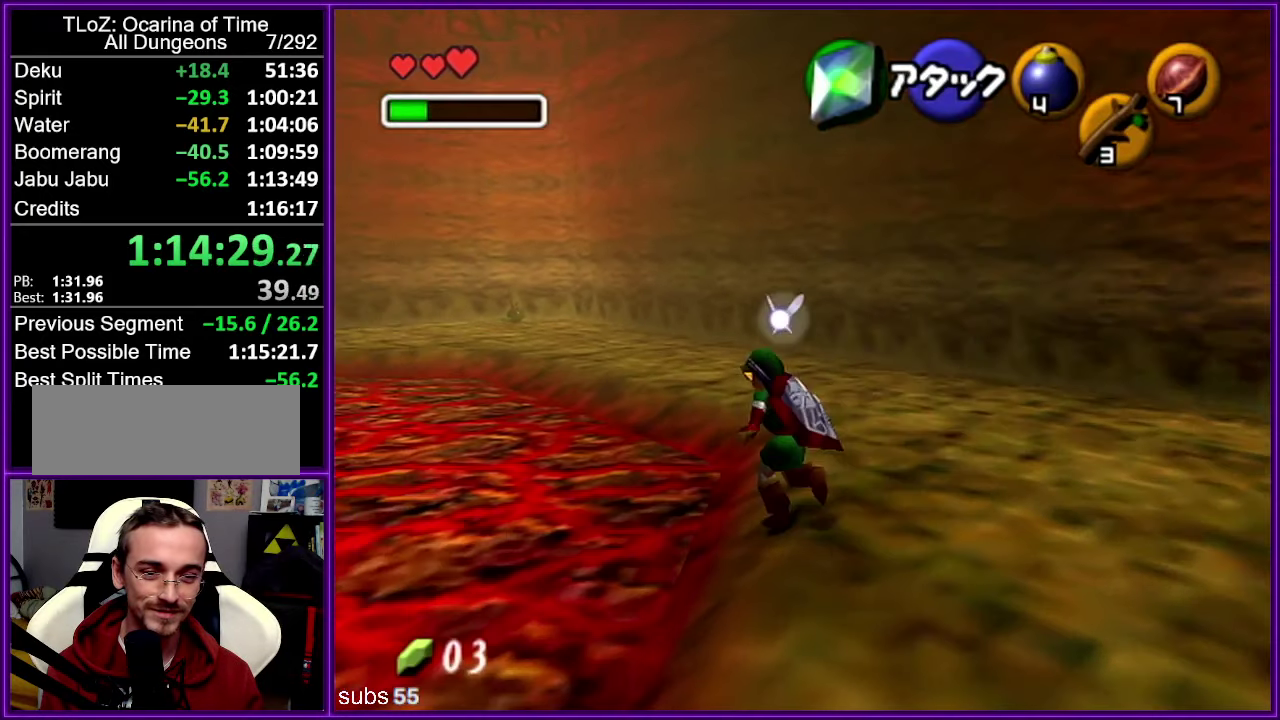
{"buttons": [], "left_stick": "up", "events": [[17, "left_stick", "center"], [333, "left_stick", "up"]]}
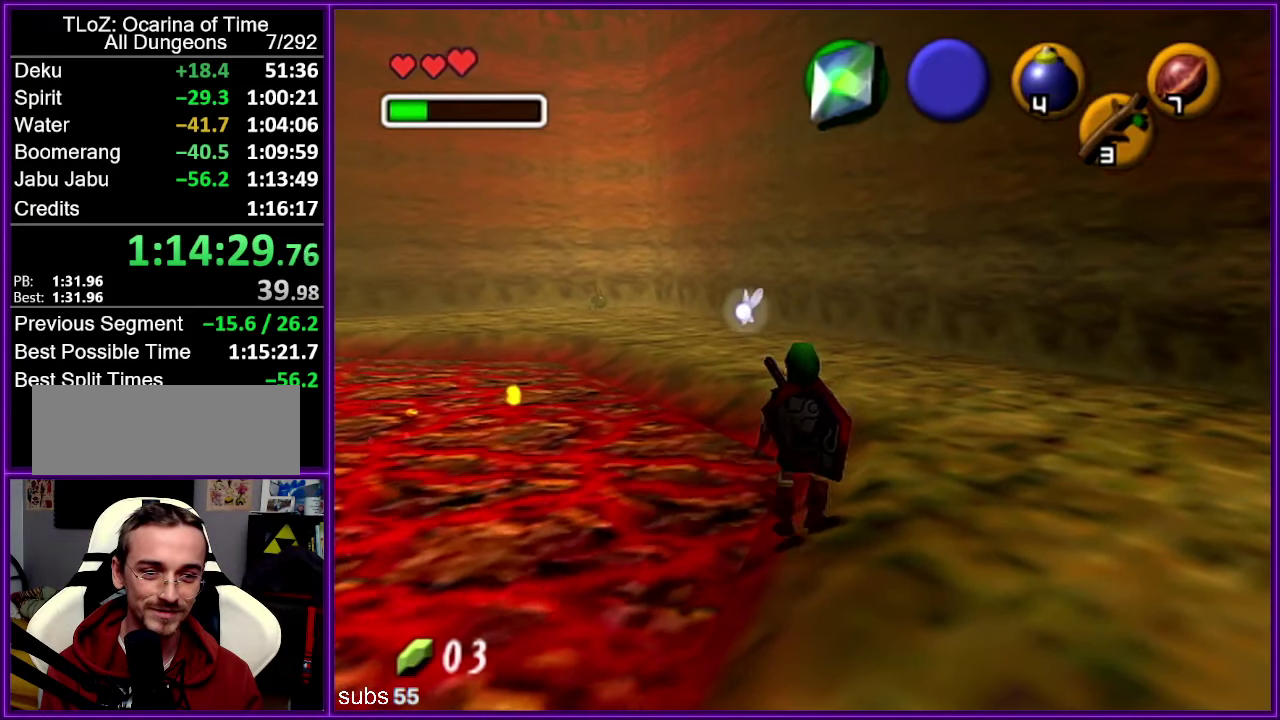
{"buttons": [], "left_stick": "center", "events": [[417, "left_stick", "center"]]}
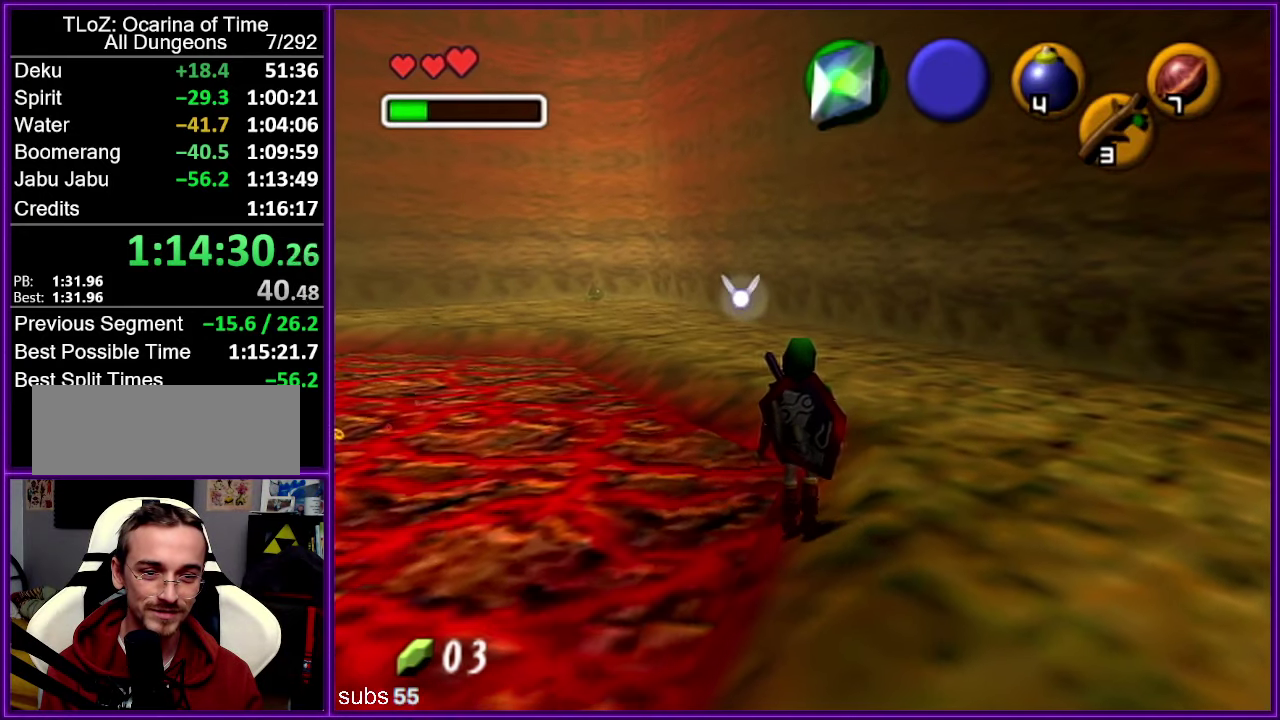
{"buttons": [], "left_stick": "up-right", "events": [[300, "left_stick", "up"], [350, "left_stick", "up-right"]]}
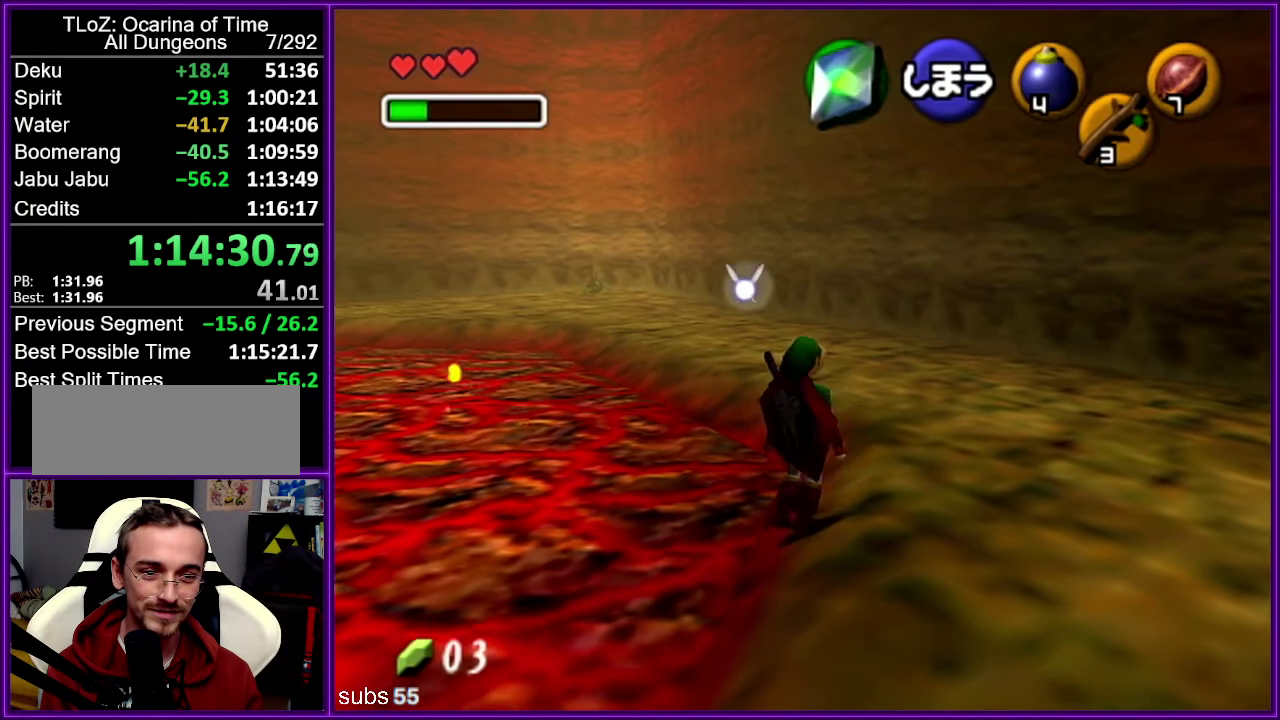
{"buttons": [], "left_stick": "center", "events": [[17, "left_stick", "up"], [283, "left_stick", "center"]]}
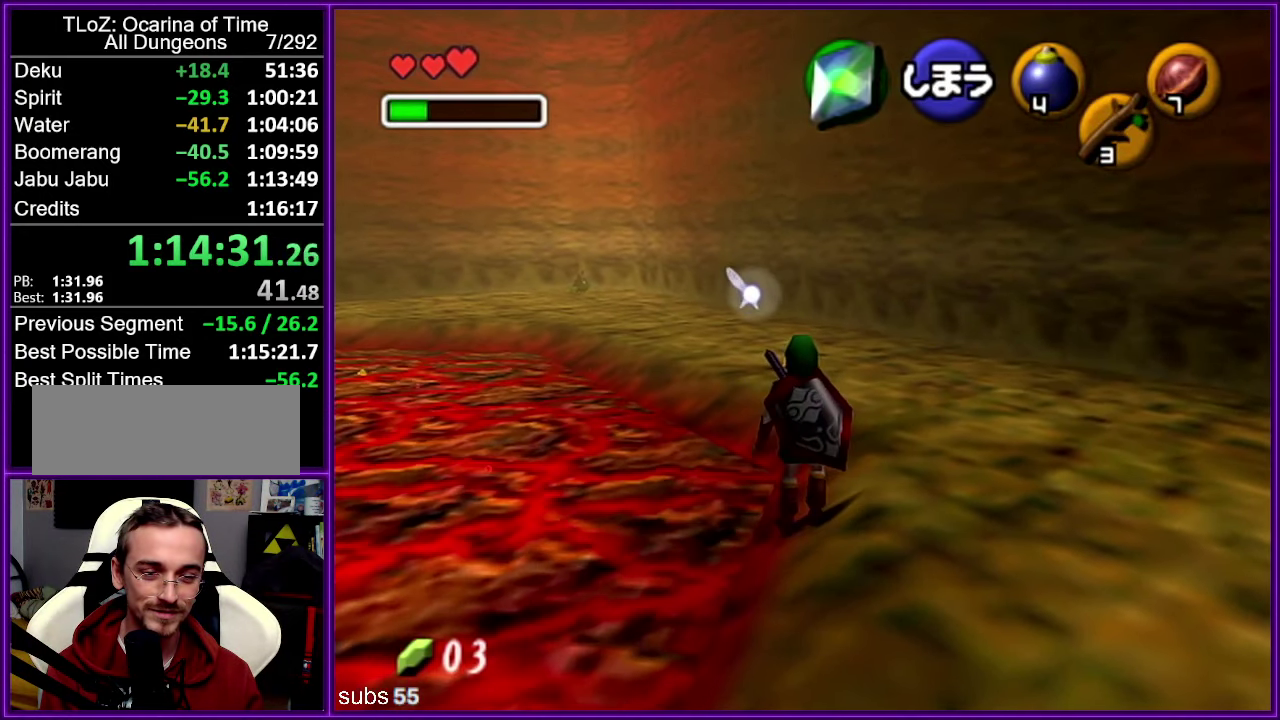
{"buttons": [], "left_stick": "center", "events": []}
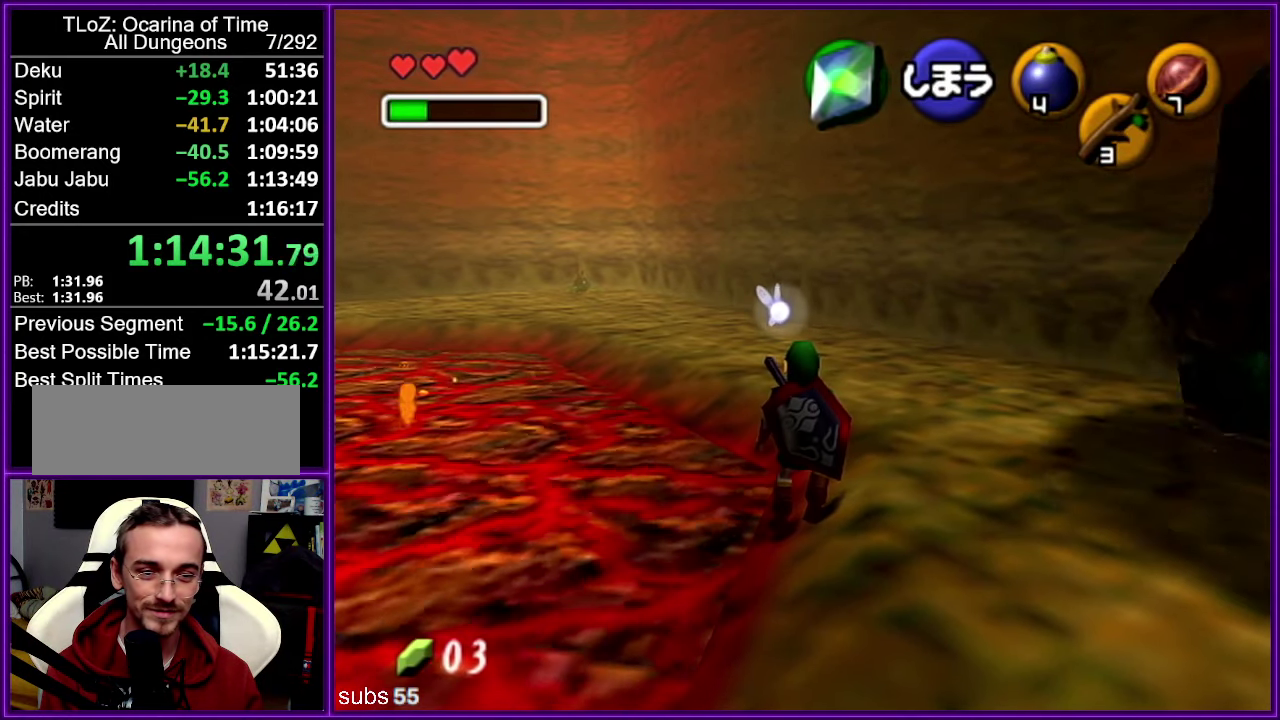
{"buttons": [], "left_stick": "up", "events": [[483, "left_stick", "up"]]}
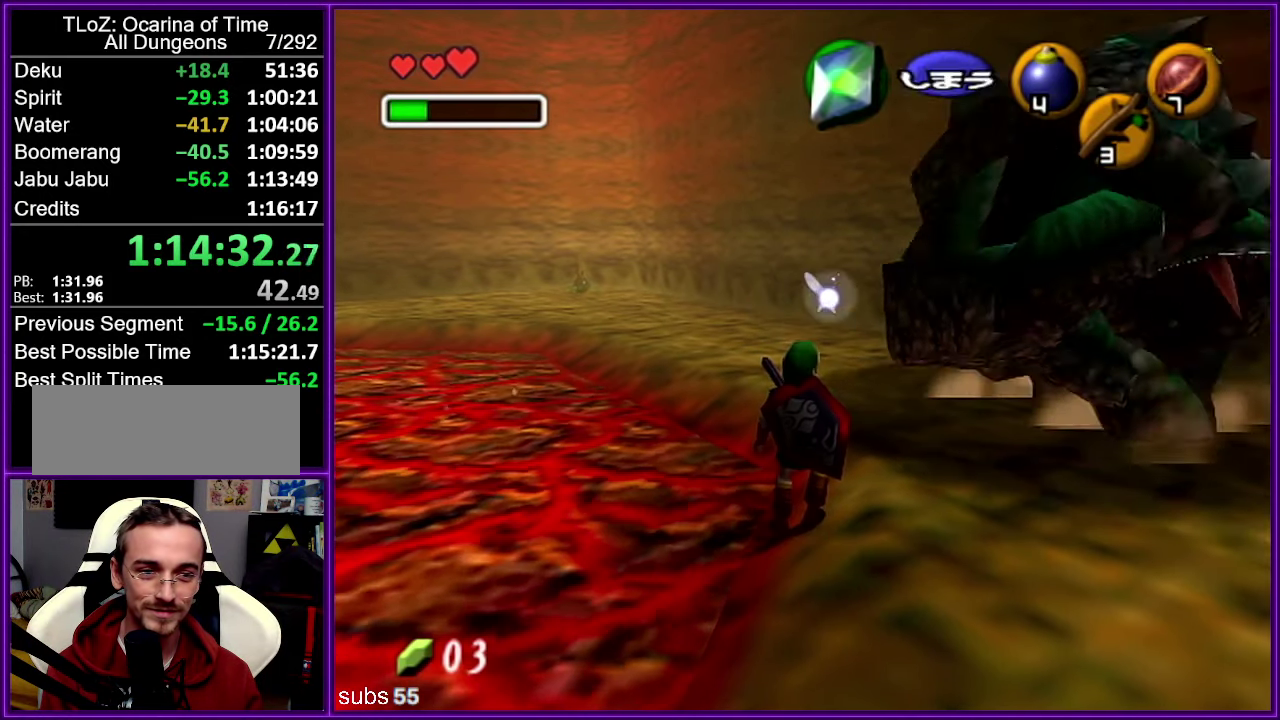
{"buttons": [], "left_stick": "up", "events": [[417, "left_stick", "up-right"], [500, "left_stick", "up"]]}